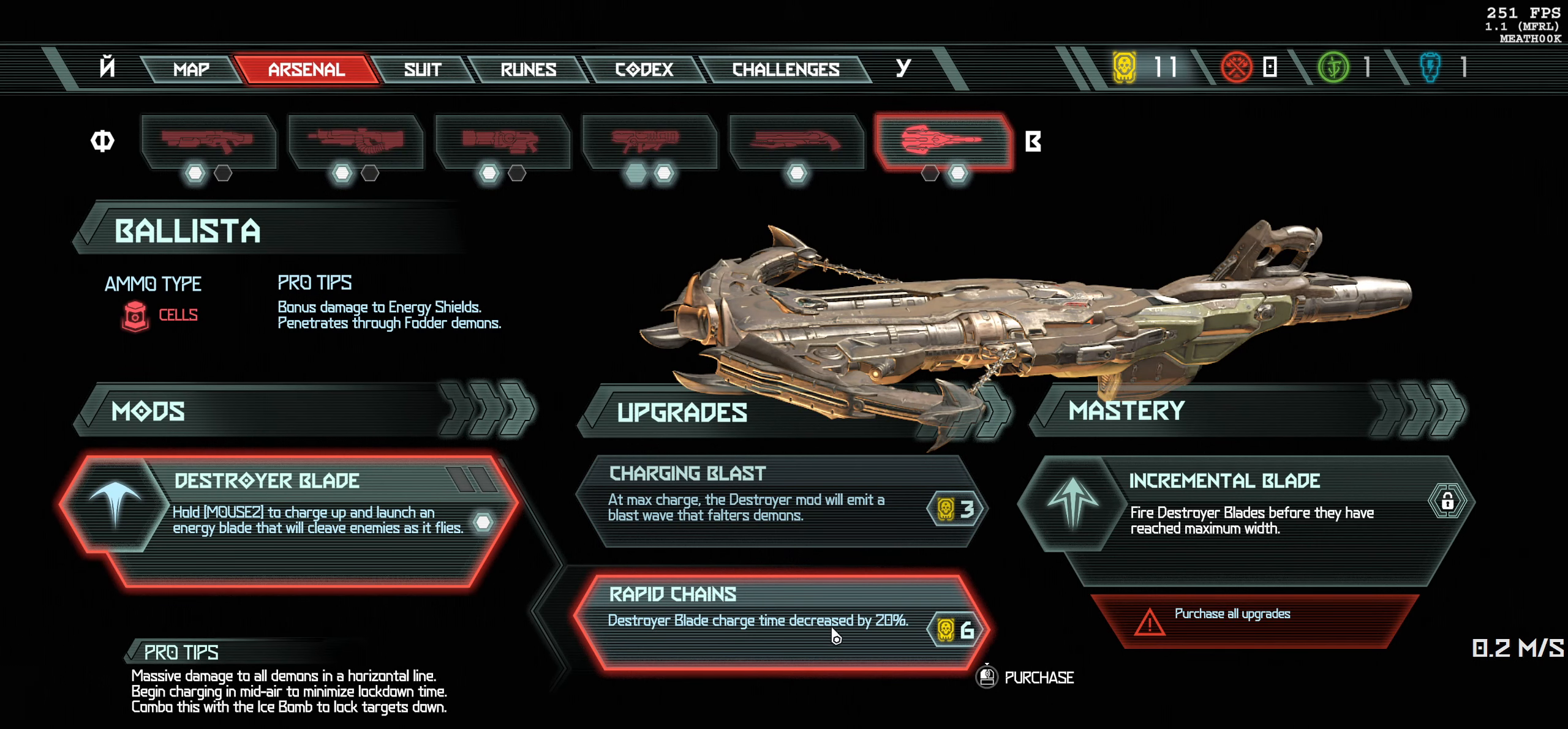
Gameplay with keyboard and mouse; each line is a JSON object with the keys and mouse buttons held at the frame after it. "events" lists presses ("down") and releases ("up") of "1", "2", "3", "4", "5", "6", "a", "alt", "b", "c", "caps_lock", "ctrl", "d", "down", "e", "escape", "f", "g", "h", "left", "m", "n", "q", "r", "return", "right", "s", "shift", "space", "super", "t", "tab", "up", "v", "w", "x", "y", "z", "mouse_left", "mouse_wheel", "mouse_right", "mouse_mb4" and "mouse_mb5" between this image and that frame as [ms after this image, input, new state], when the widget could be followed in between. "mouse_left", "mouse_wheel", "mouse_right", "mouse_mb4", "mouse_mb5" = the "left", "wheel", "right", "mb4", "mb5" buttons of the "mouse" list. No other keys are recorded. "wheel" means that the mouse wheel is clicked or scrolled. Mouse movement is not recorded.
{"keys": [], "mouse": [], "events": []}
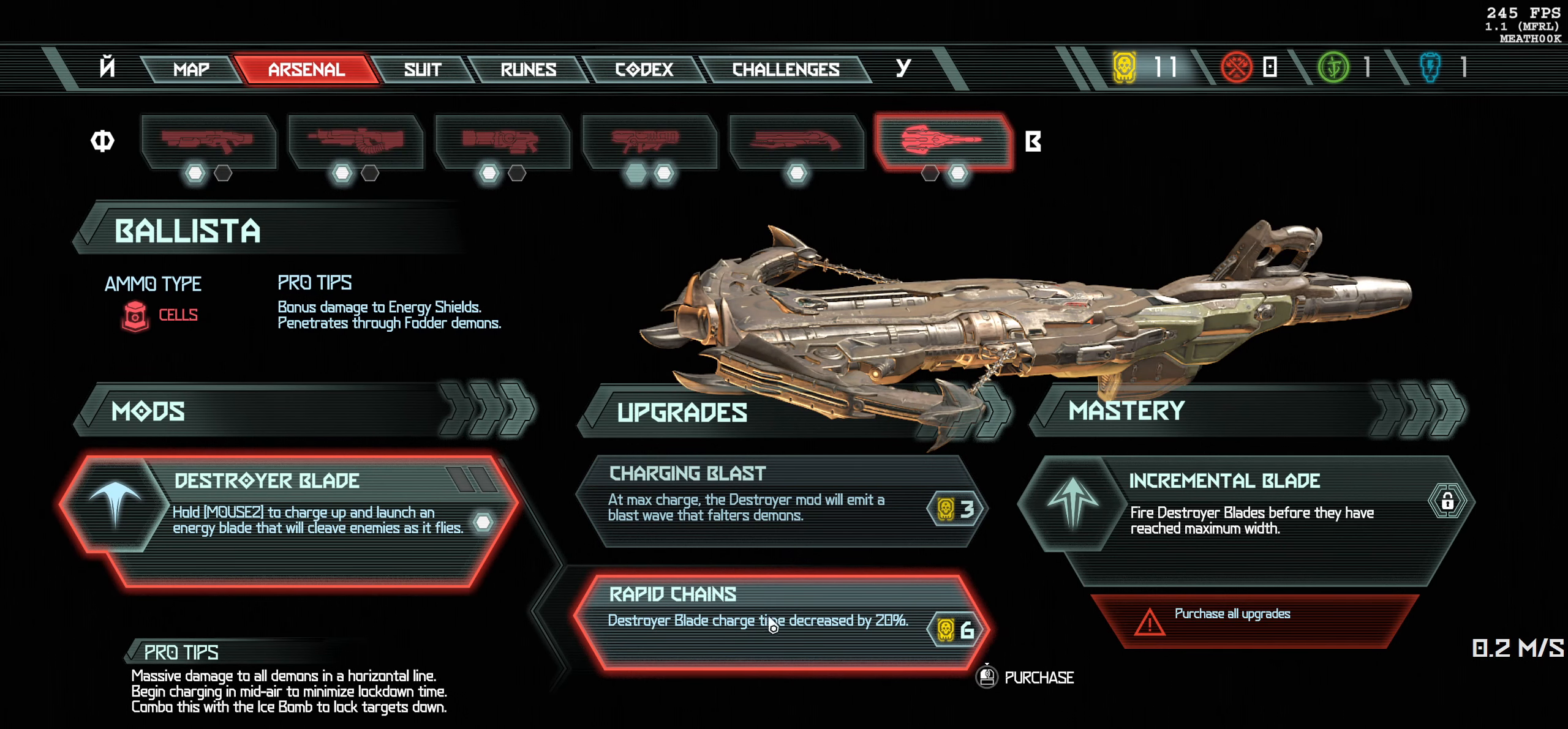
{"keys": [], "mouse": [], "events": [[167, "mouse_left", "down"], [450, "mouse_left", "up"]]}
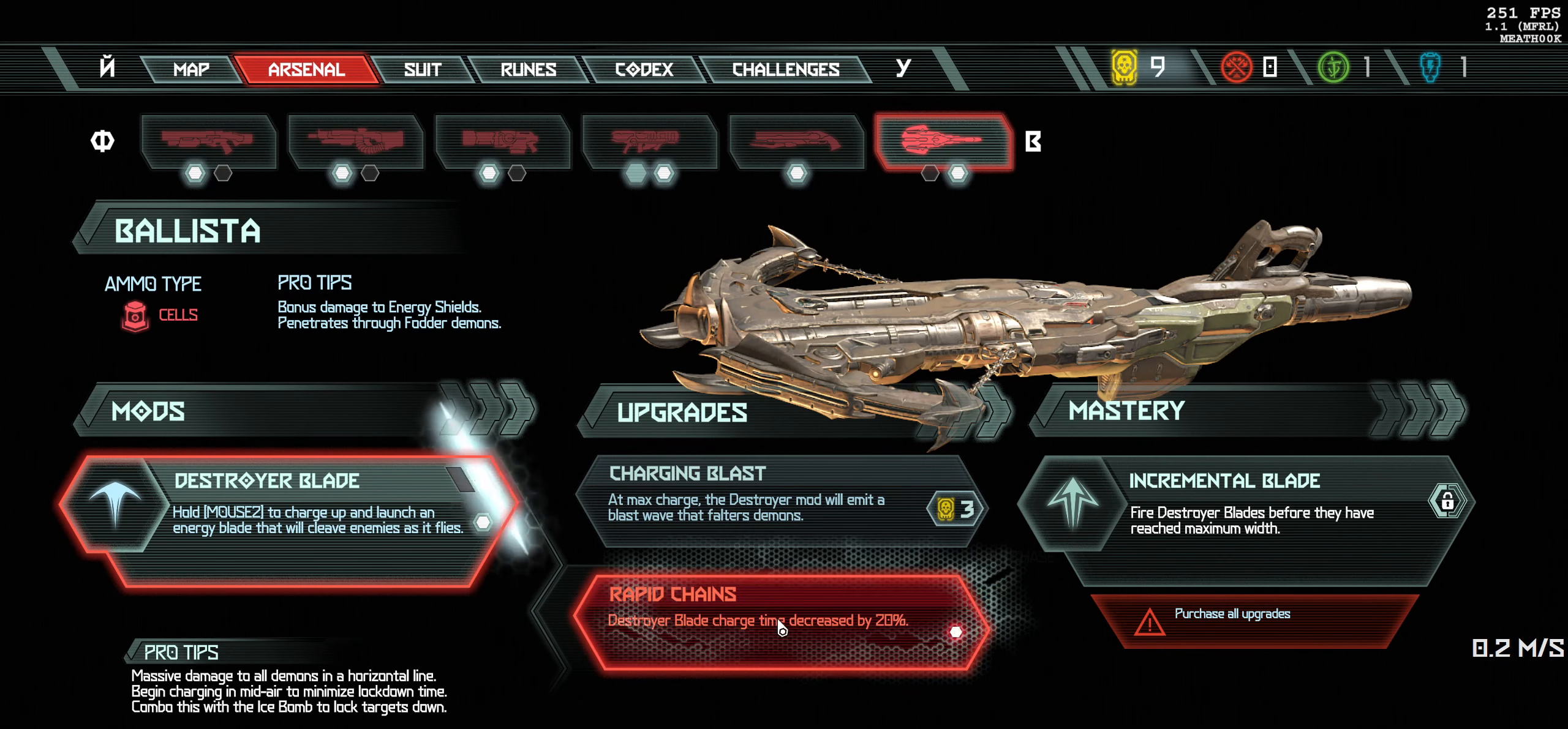
{"keys": [], "mouse": [], "events": []}
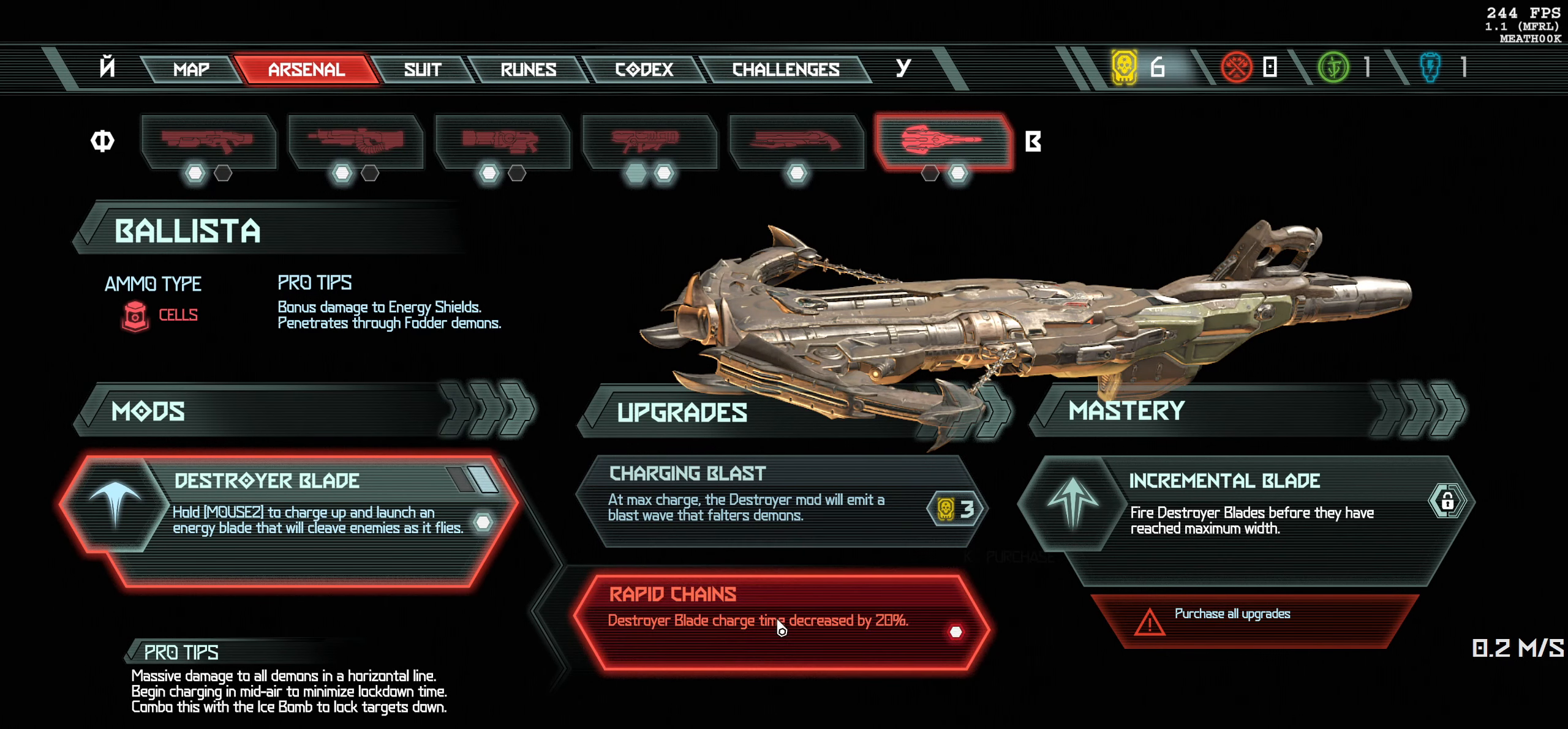
{"keys": [], "mouse": [], "events": []}
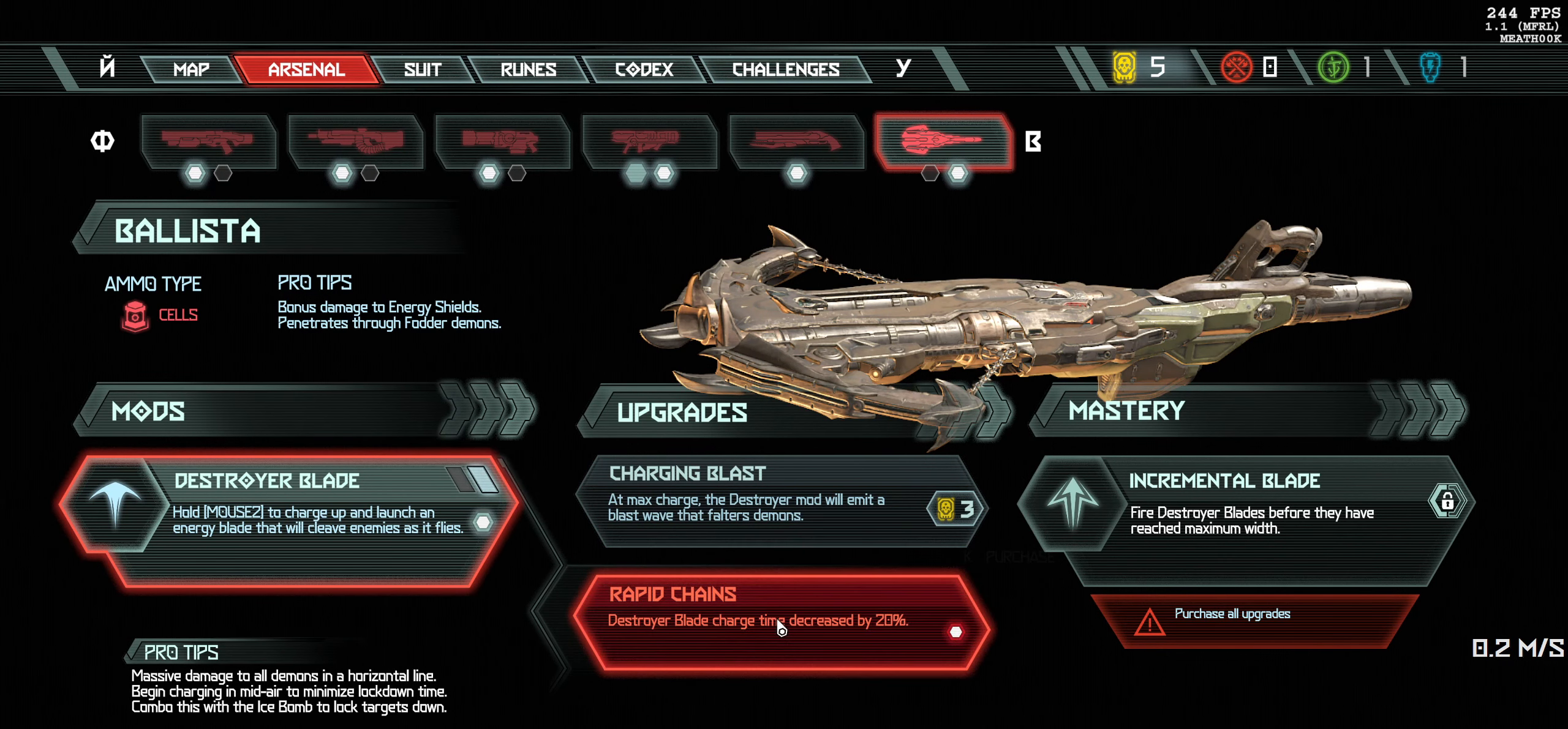
{"keys": [], "mouse": [], "events": [[350, "a", "down"], [417, "a", "up"]]}
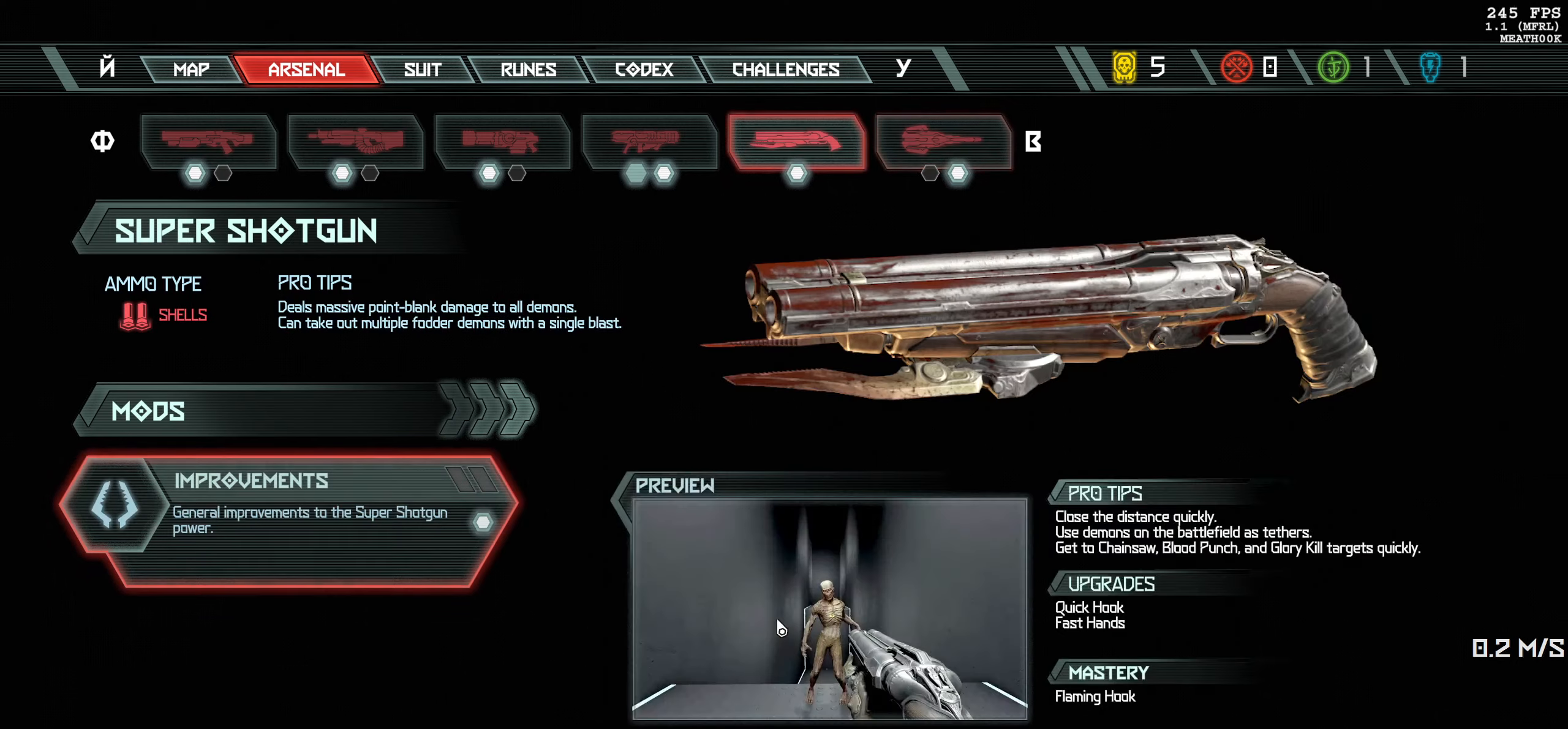
{"keys": [], "mouse": [], "events": []}
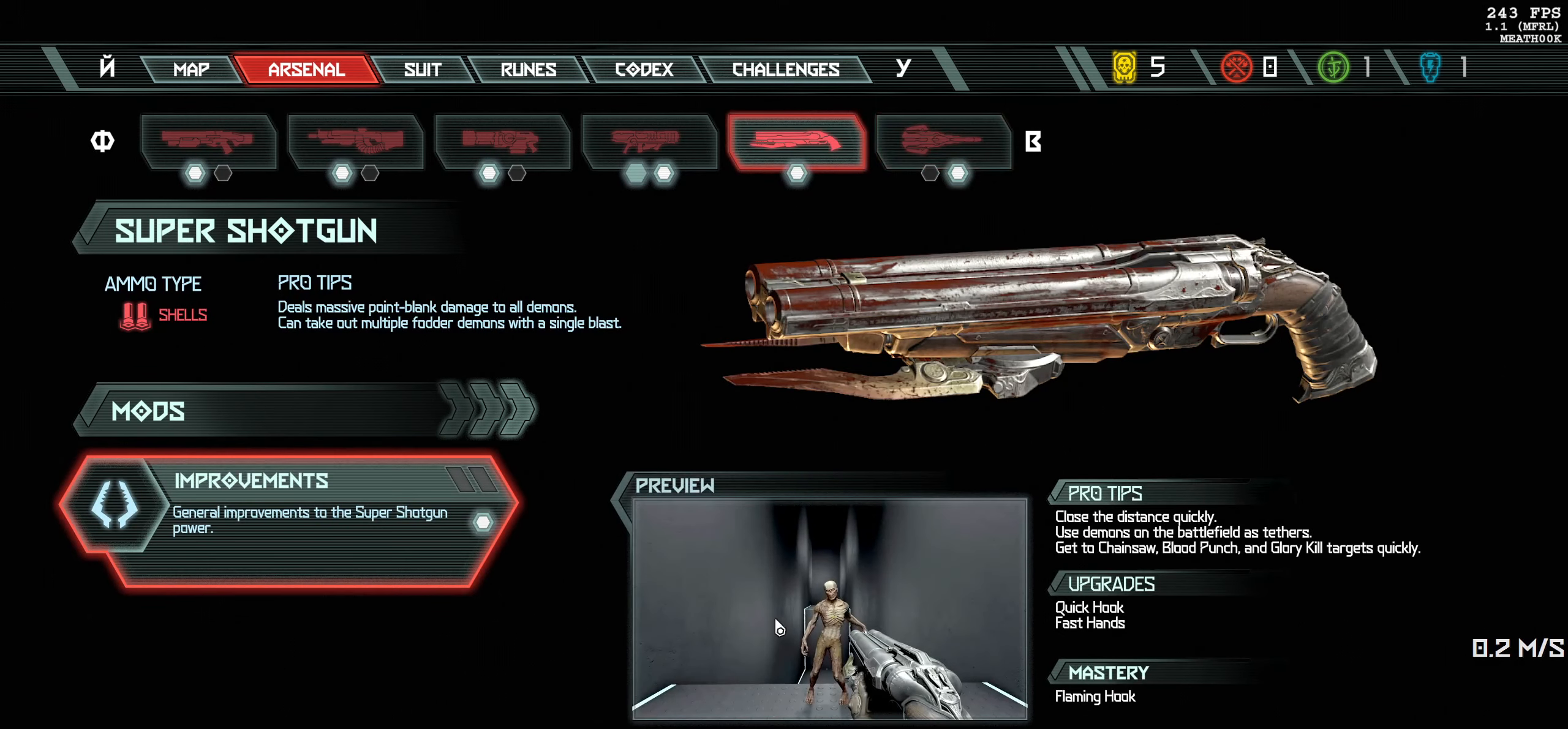
{"keys": [], "mouse": [], "events": []}
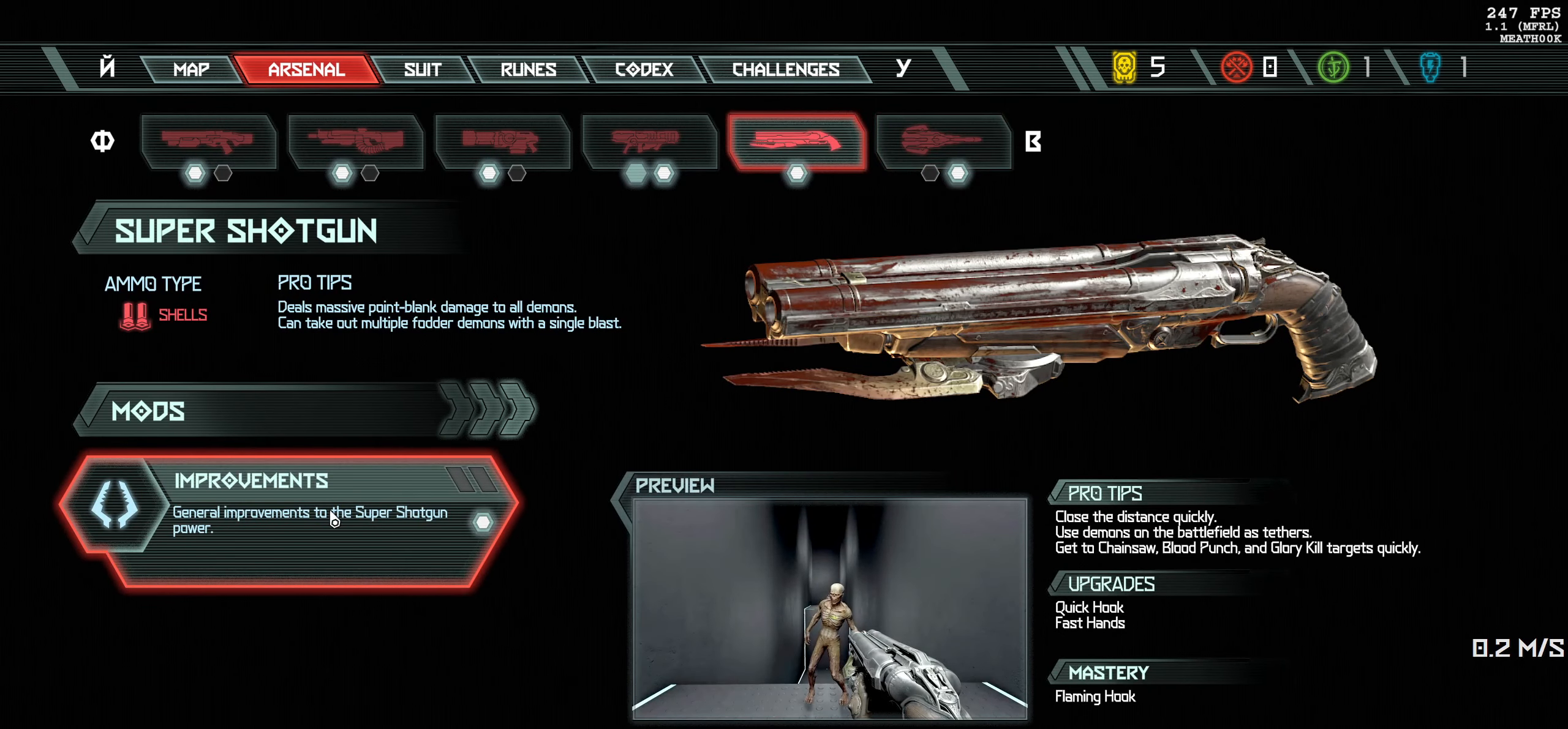
{"keys": [], "mouse": [], "events": []}
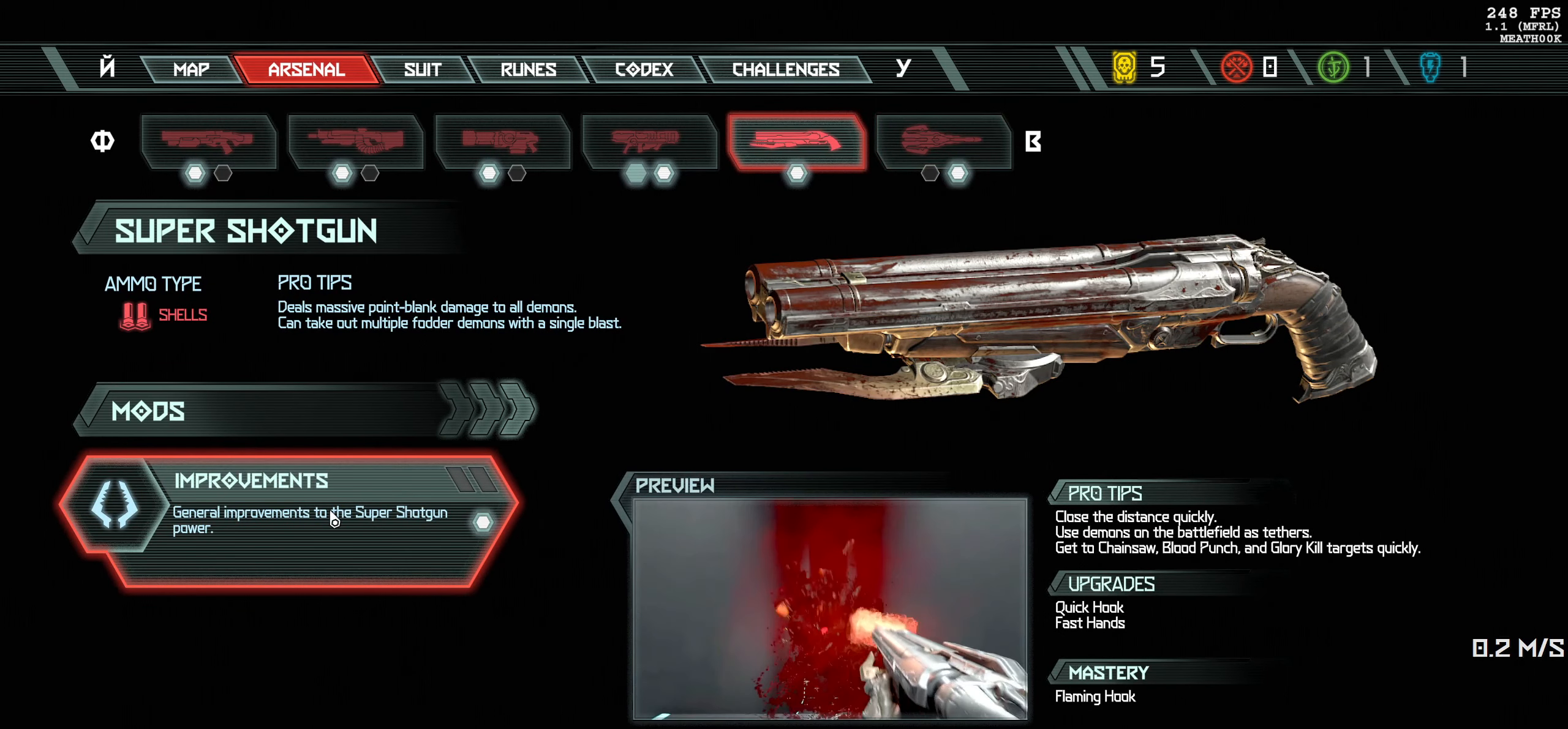
{"keys": [], "mouse": [], "events": [[167, "mouse_left", "down"], [284, "mouse_left", "up"]]}
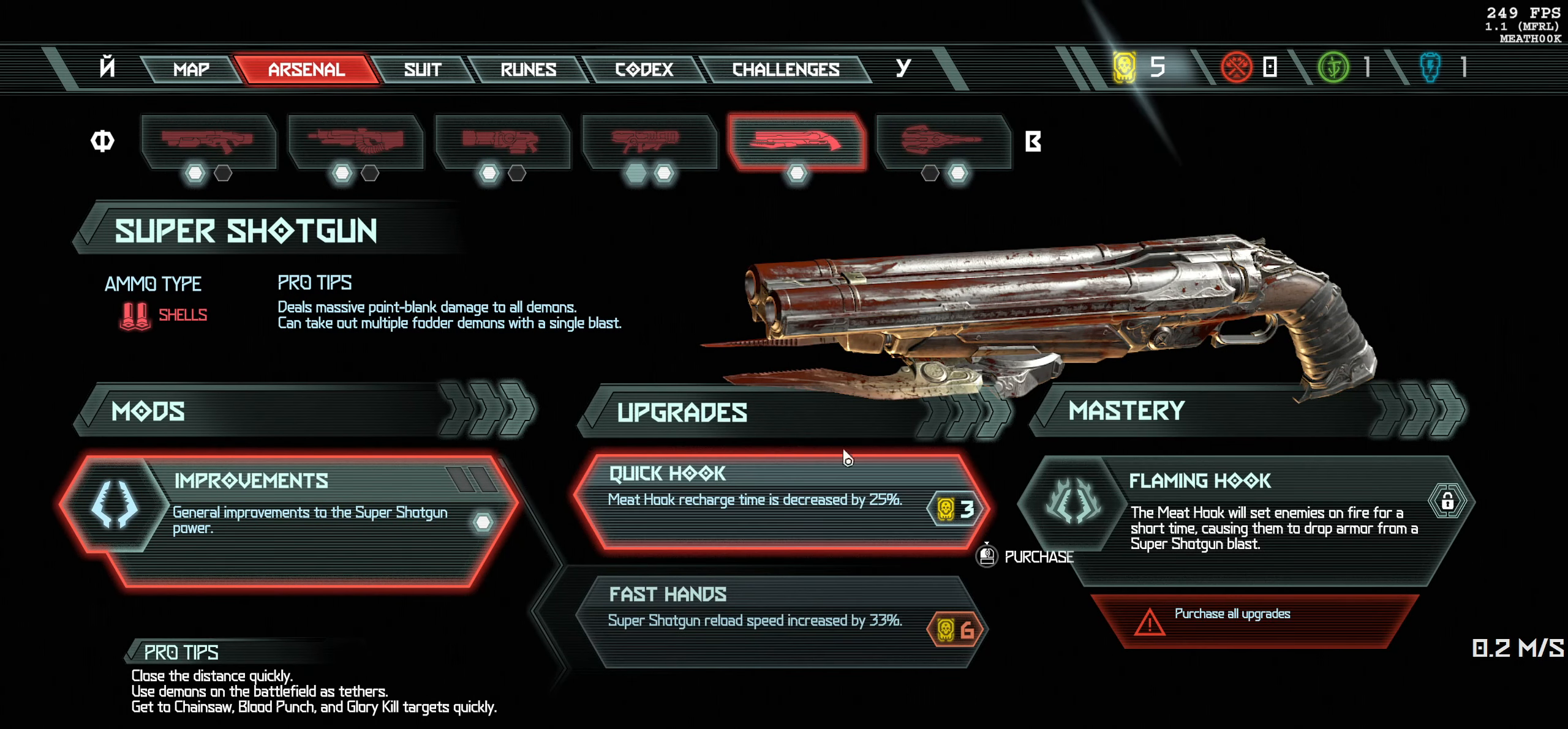
{"keys": [], "mouse": [], "events": []}
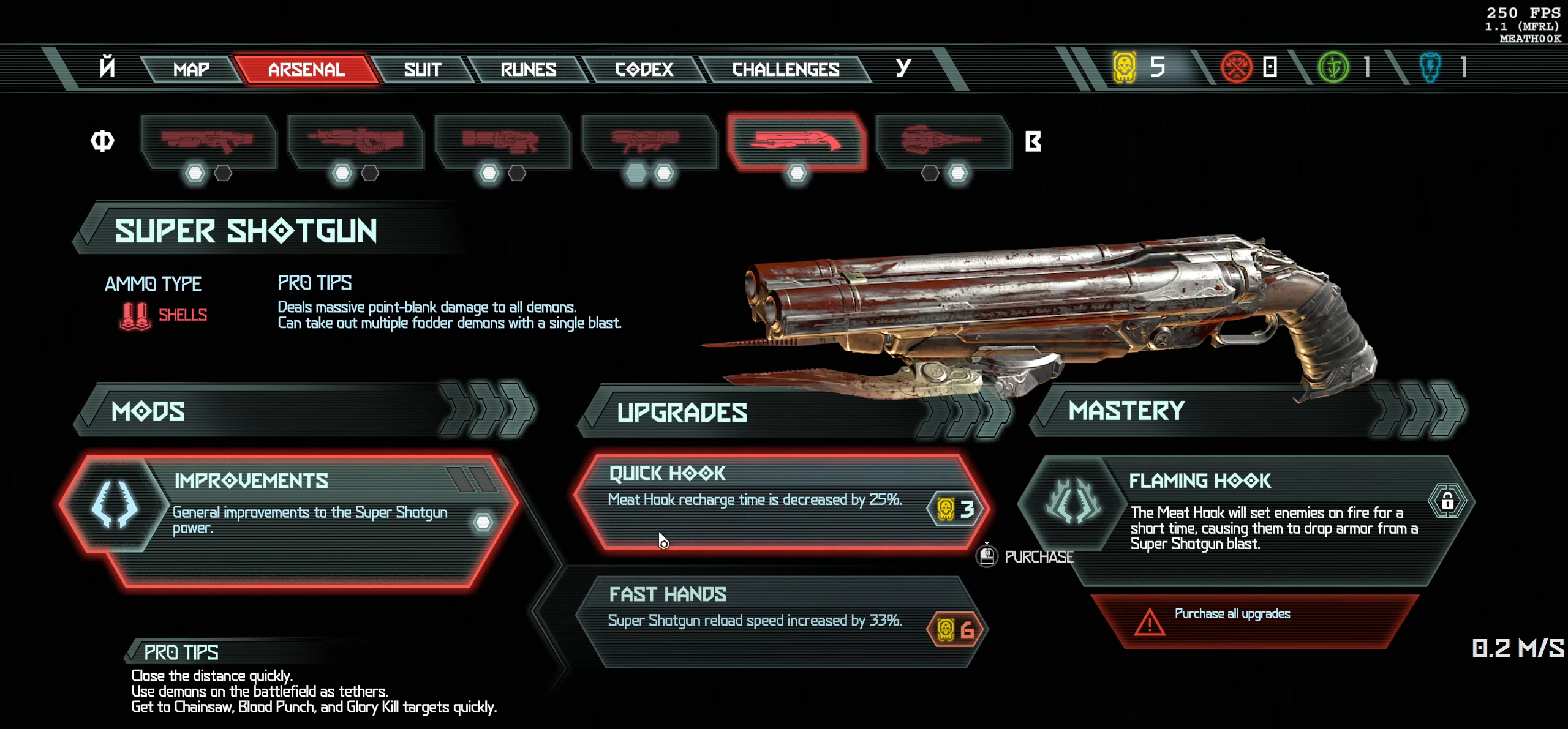
{"keys": [], "mouse": [], "events": []}
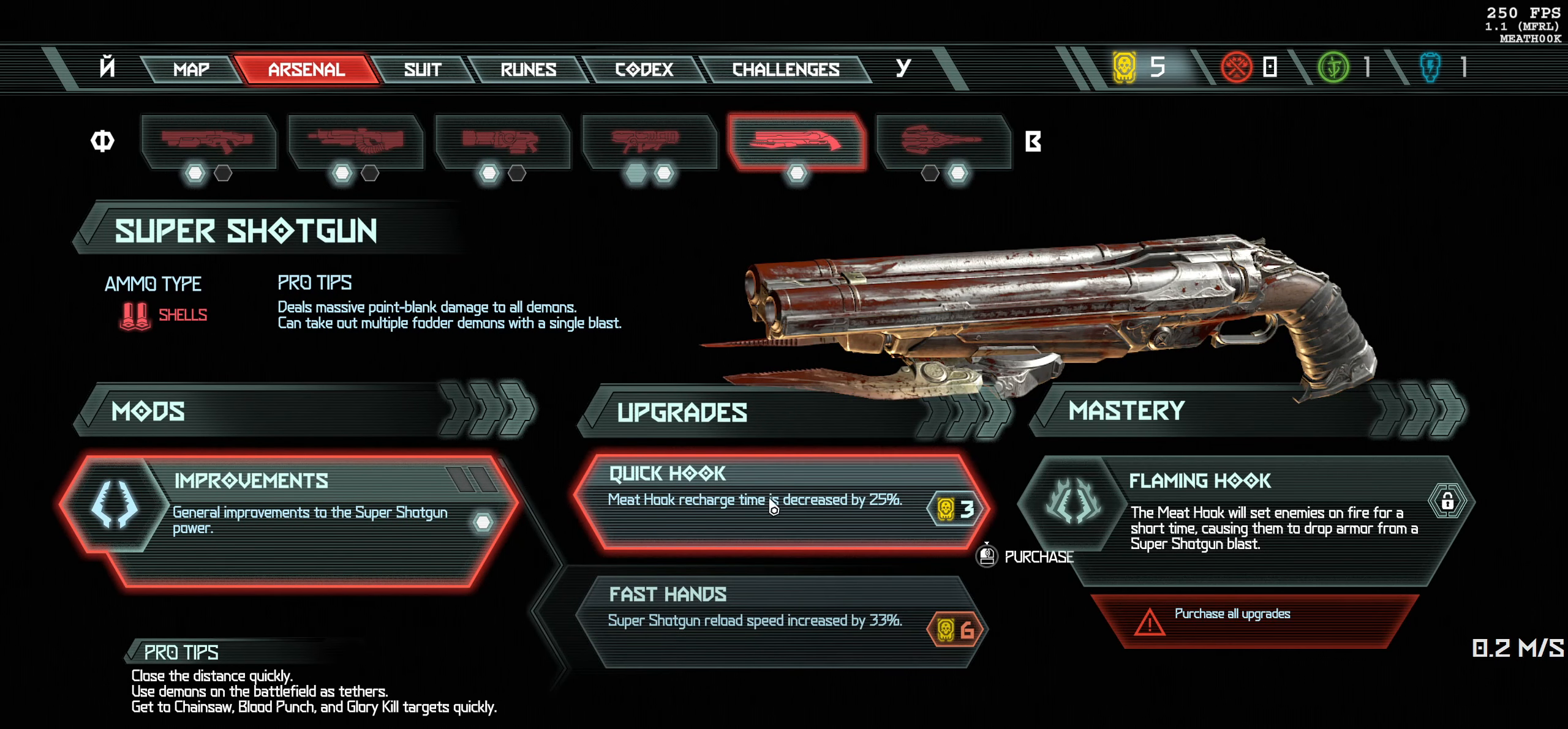
{"keys": [], "mouse": ["left"], "events": [[217, "mouse_left", "down"]]}
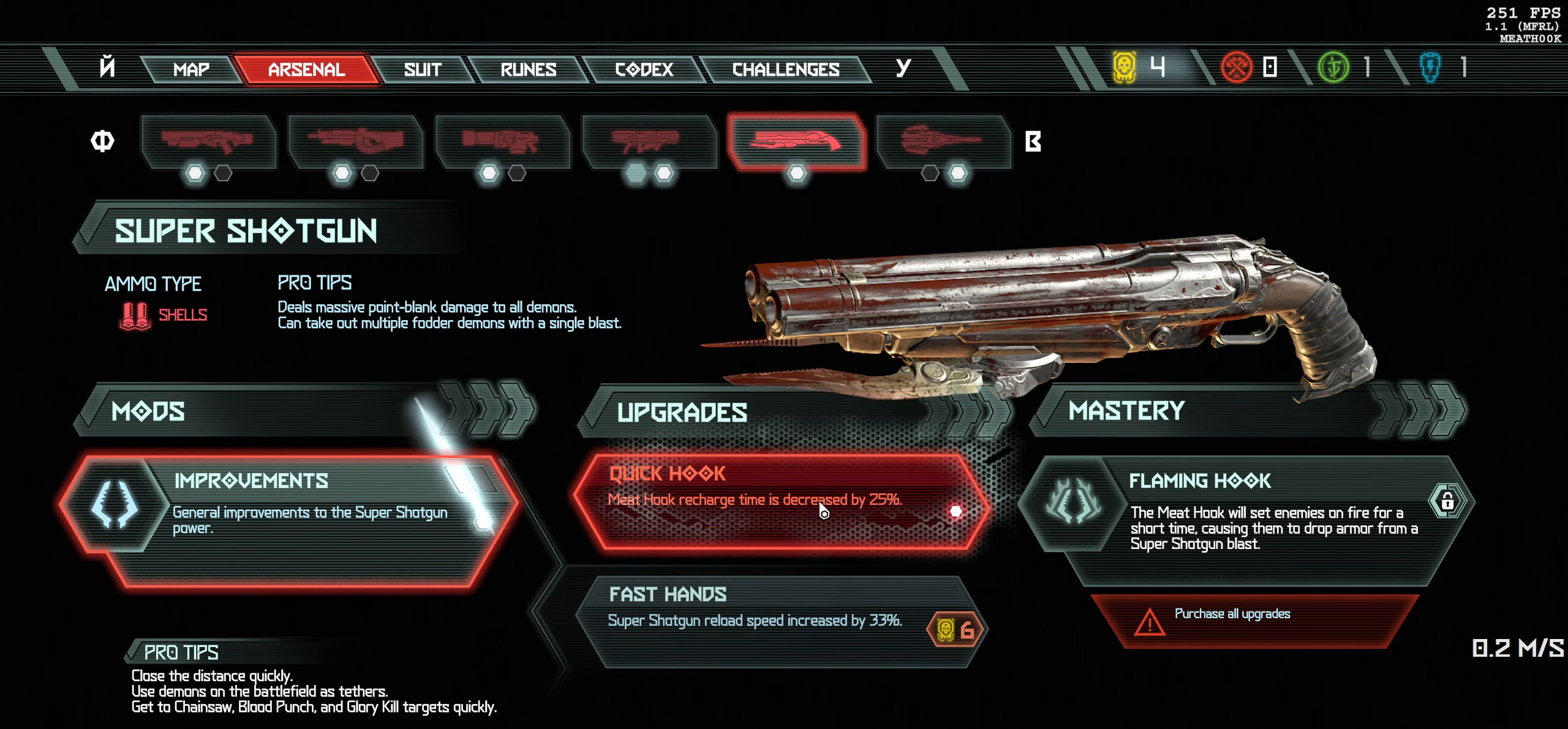
{"keys": [], "mouse": [], "events": [[50, "mouse_left", "up"]]}
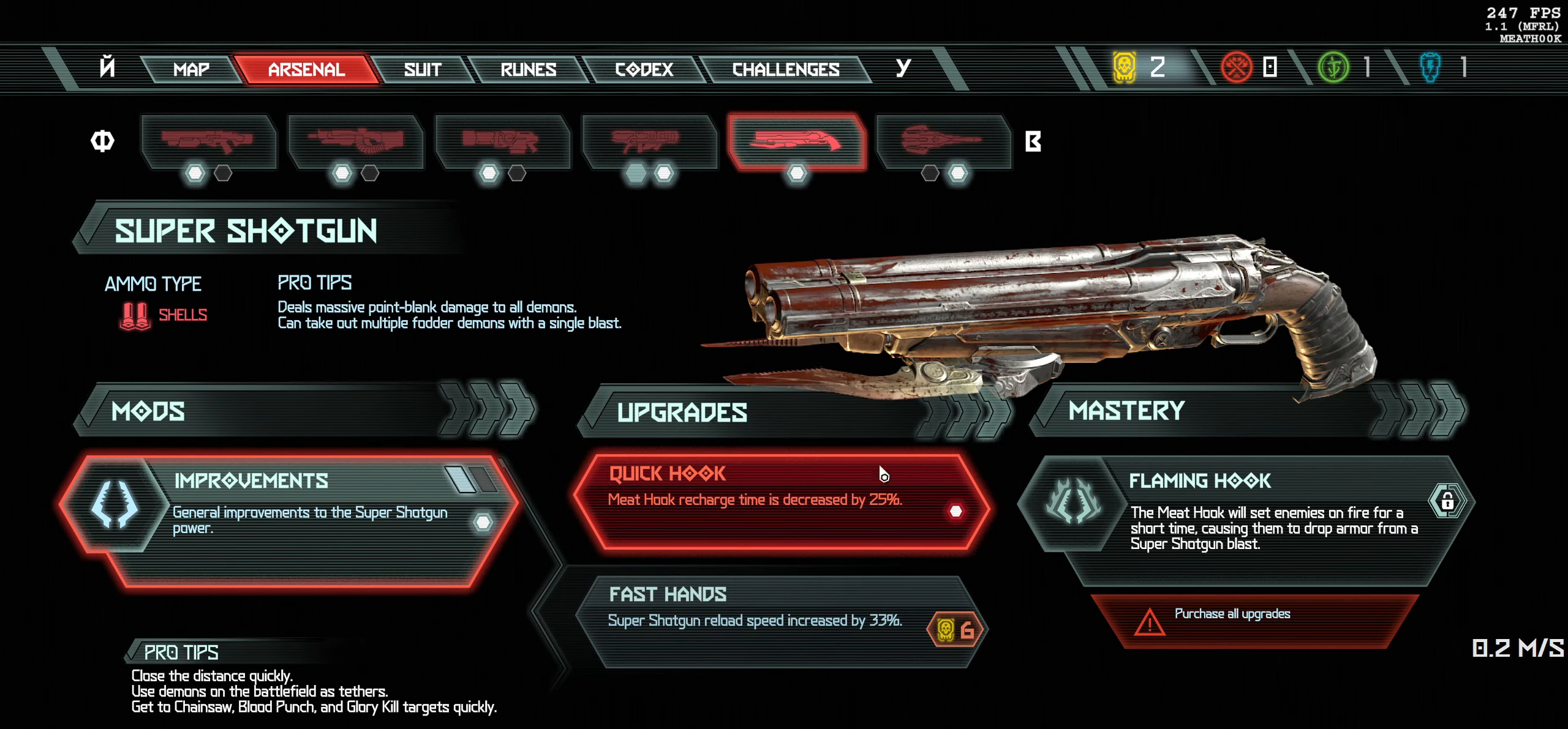
{"keys": [], "mouse": [], "events": []}
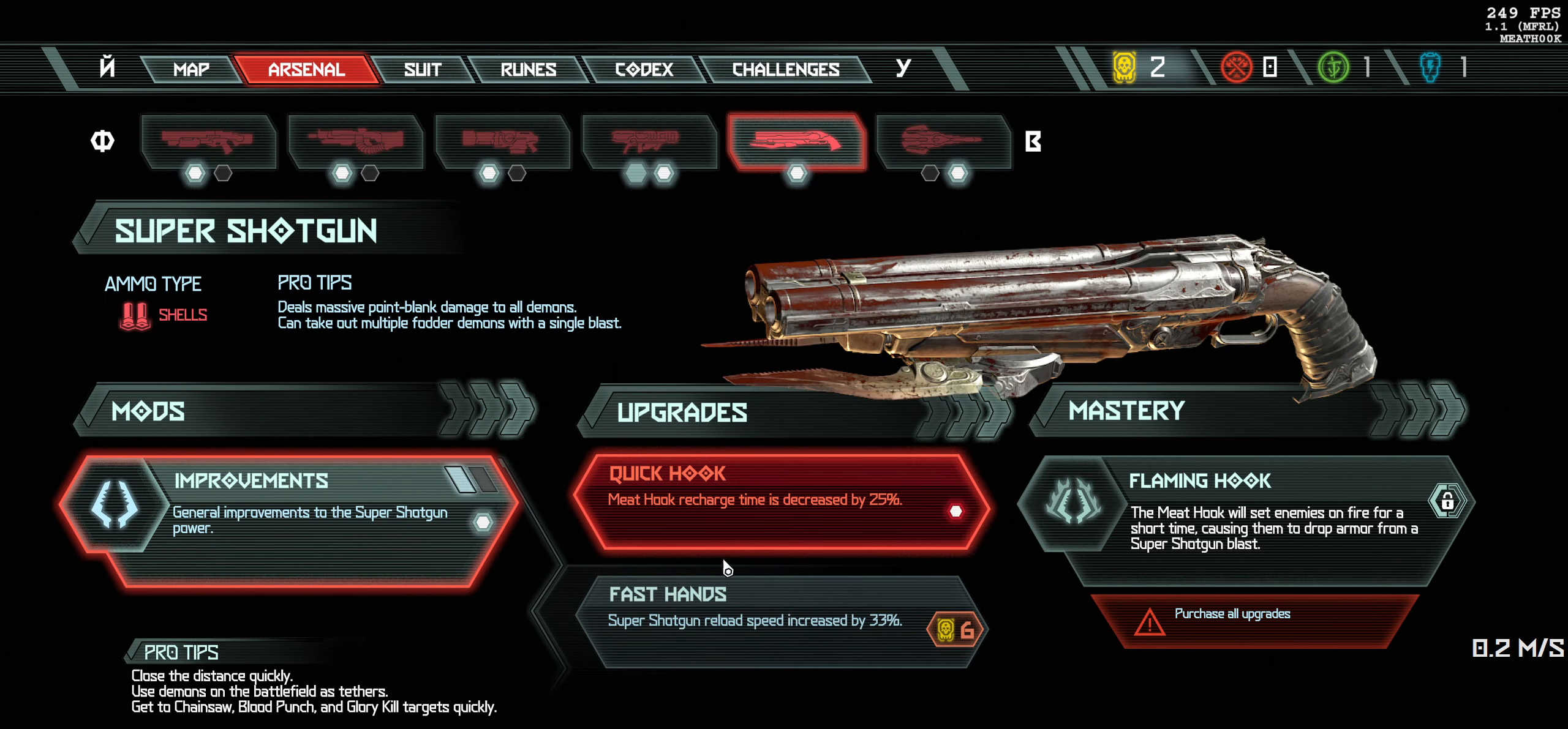
{"keys": [], "mouse": [], "events": []}
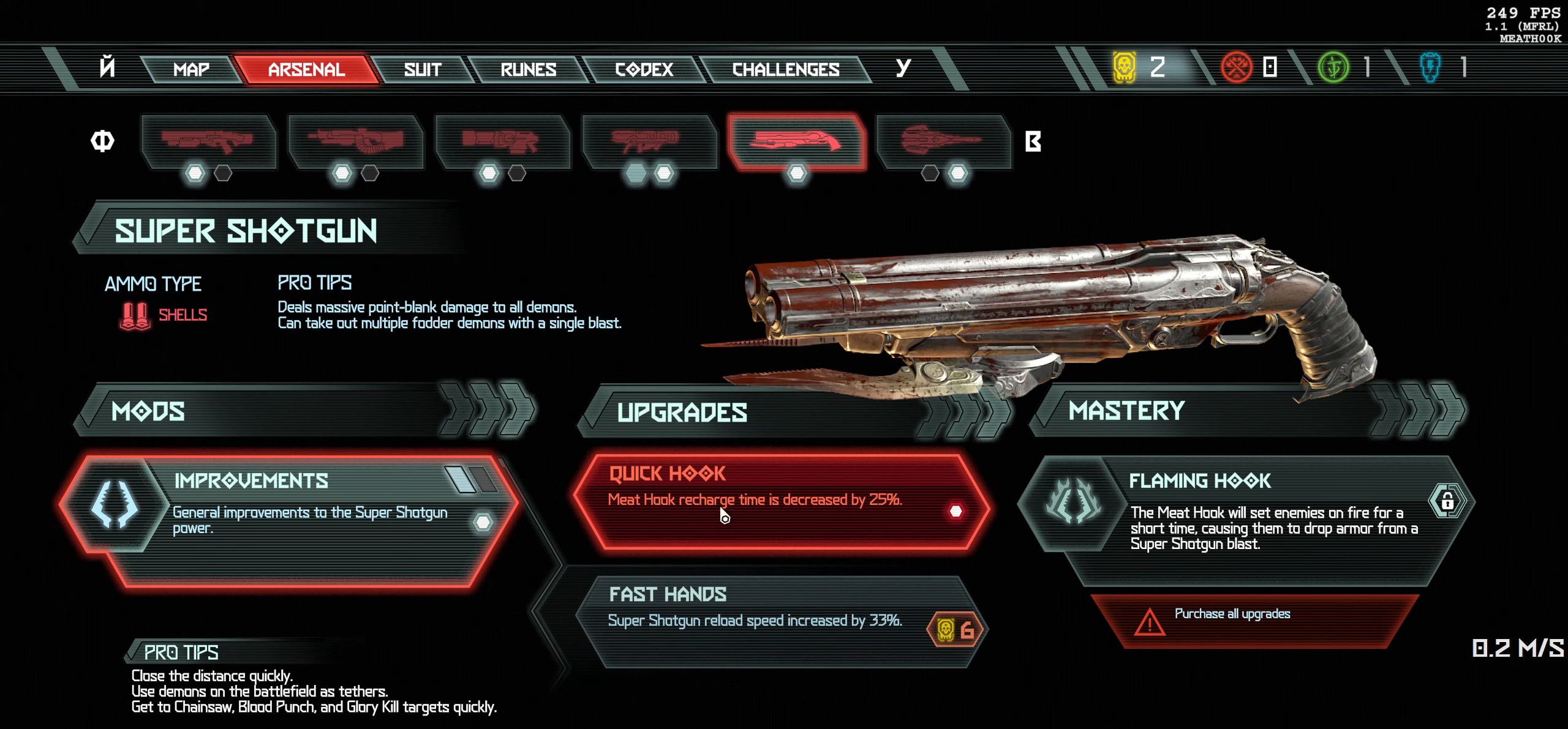
{"keys": [], "mouse": [], "events": []}
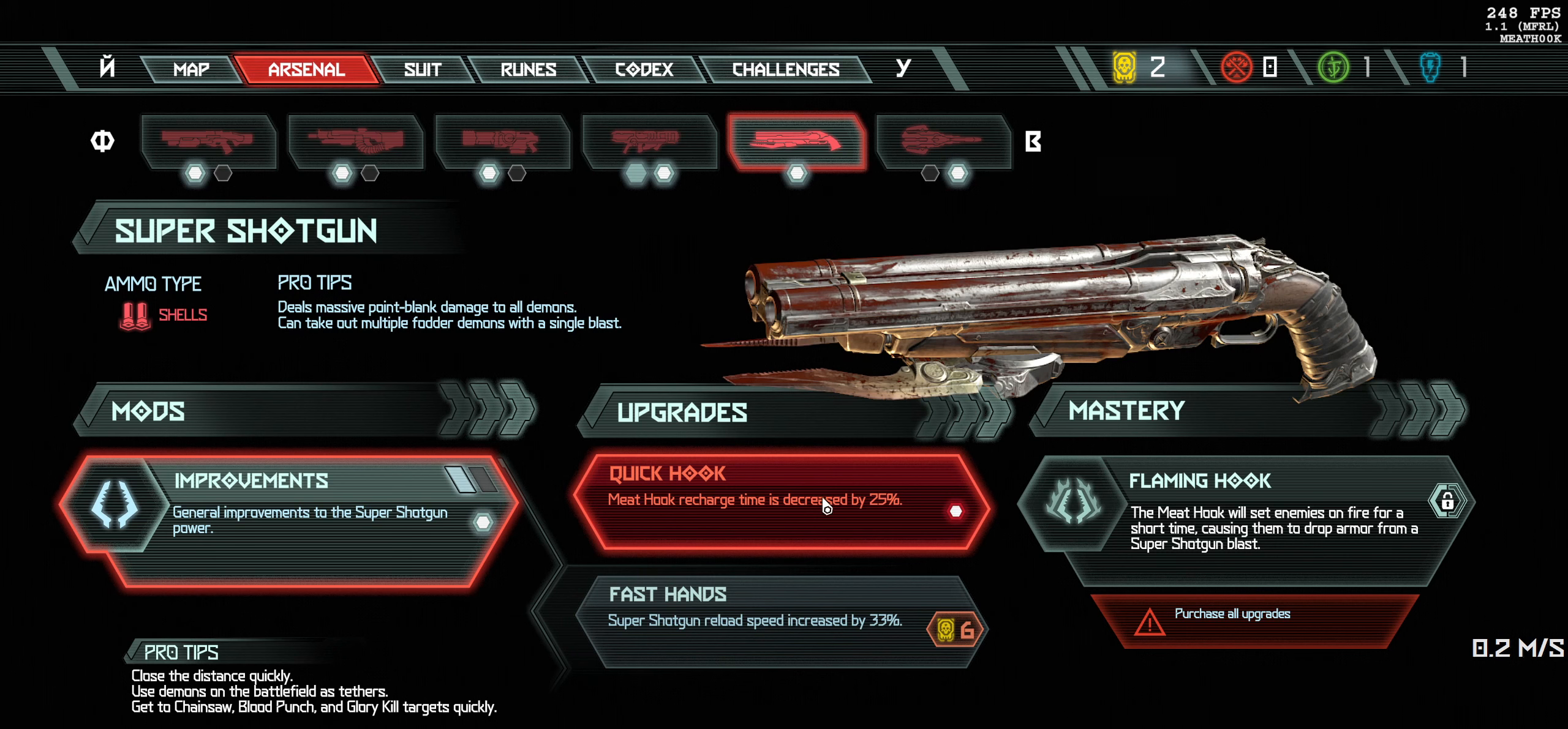
{"keys": [], "mouse": [], "events": [[66, "e", "down"], [133, "e", "up"]]}
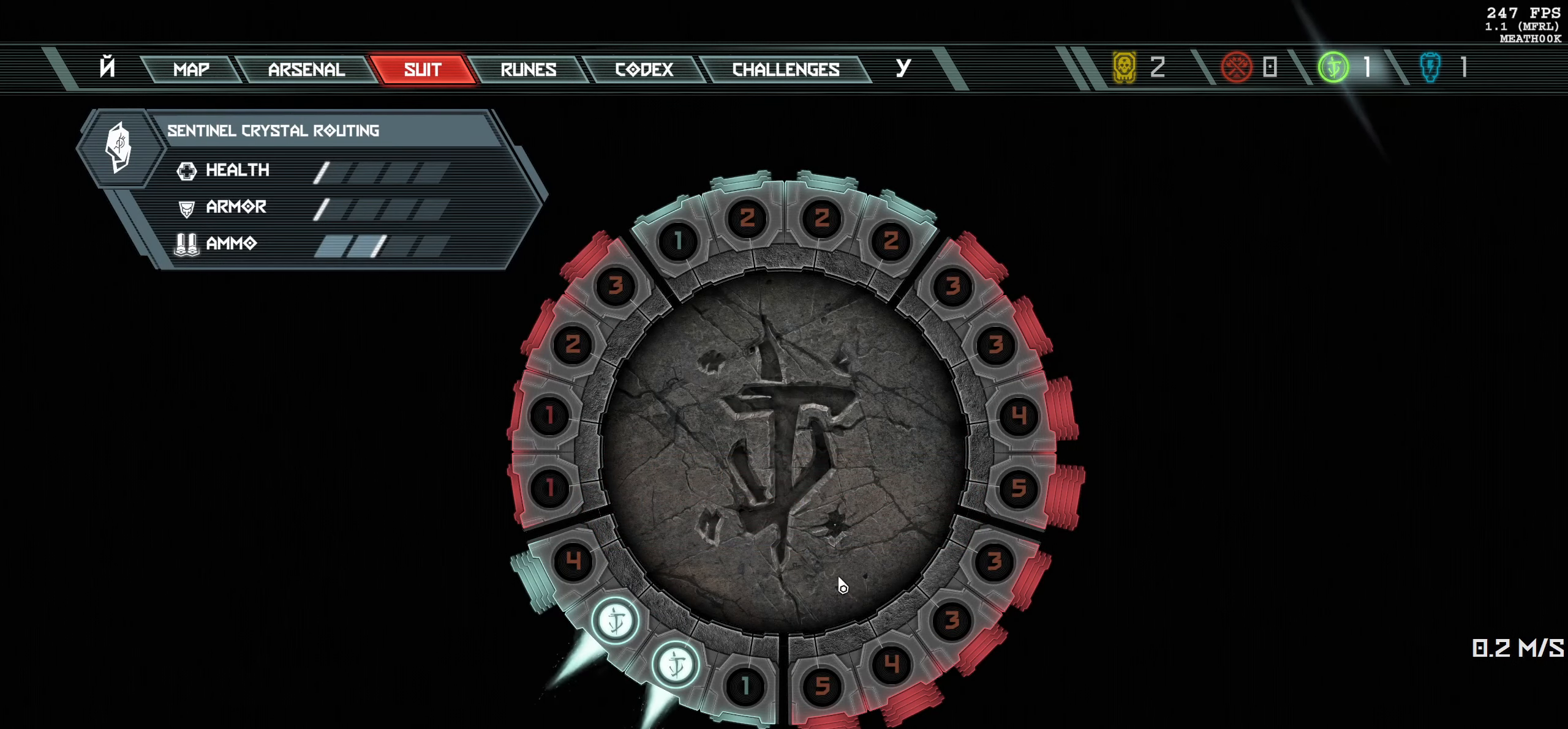
{"keys": [], "mouse": [], "events": []}
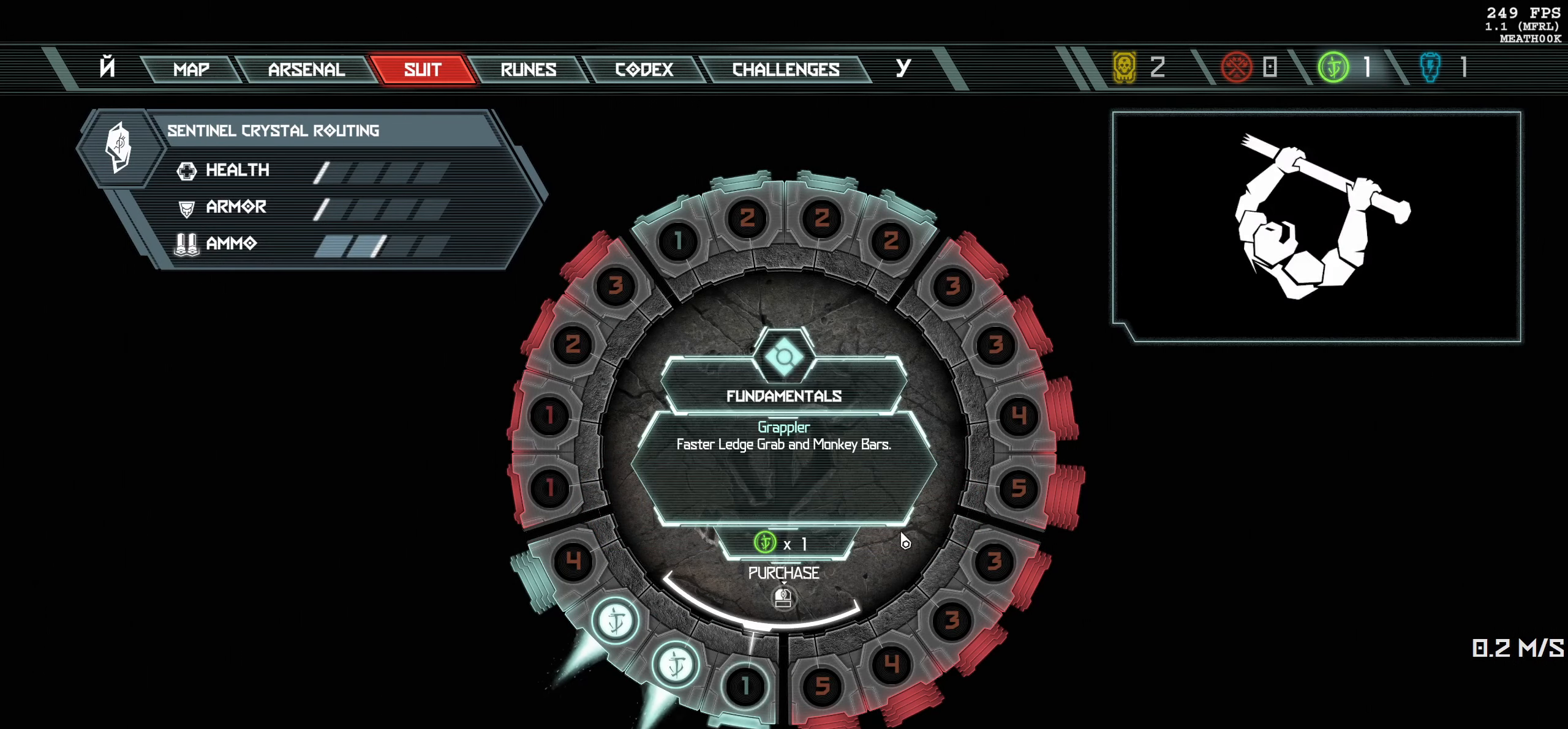
{"keys": [], "mouse": [], "events": []}
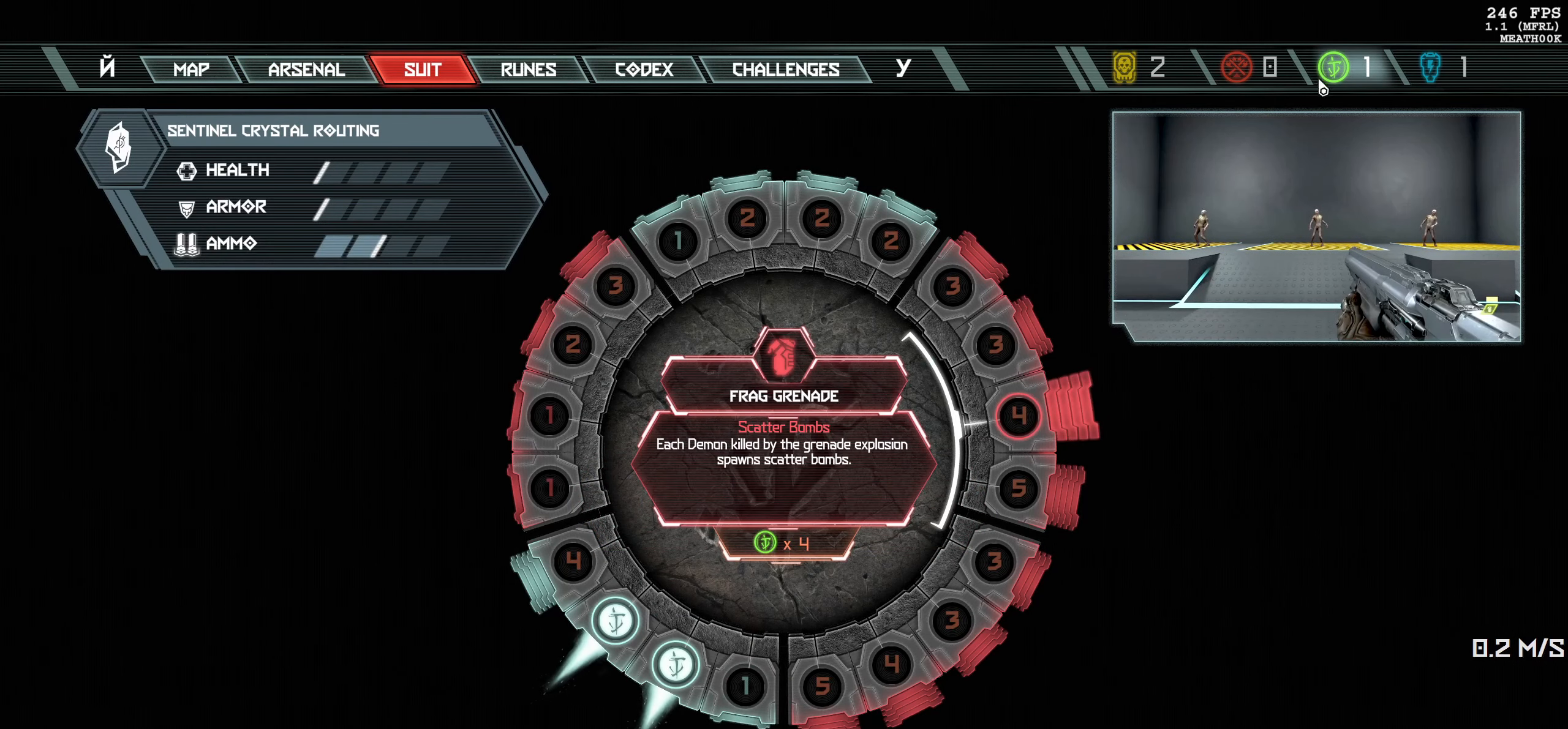
{"keys": [], "mouse": [], "events": []}
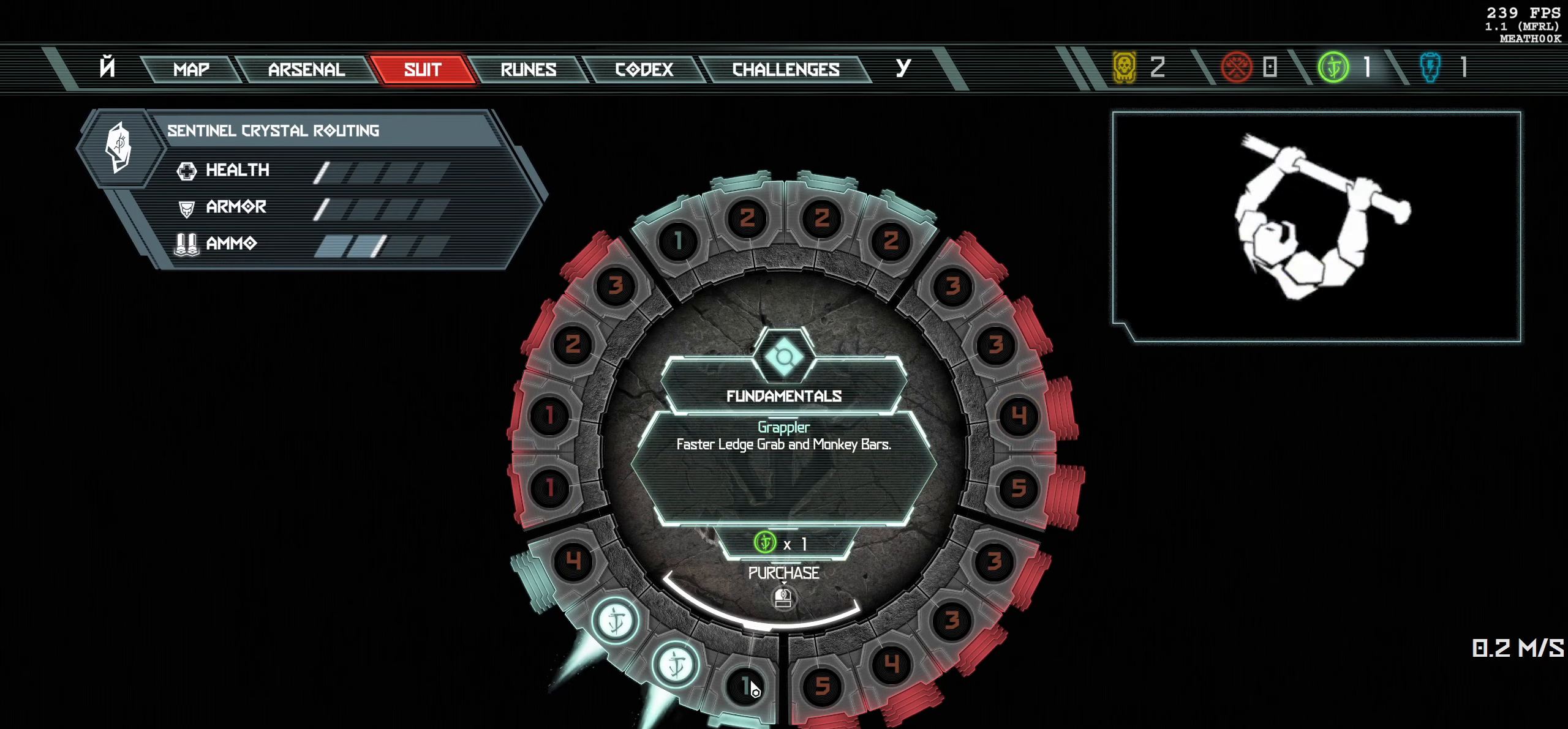
{"keys": [], "mouse": [], "events": []}
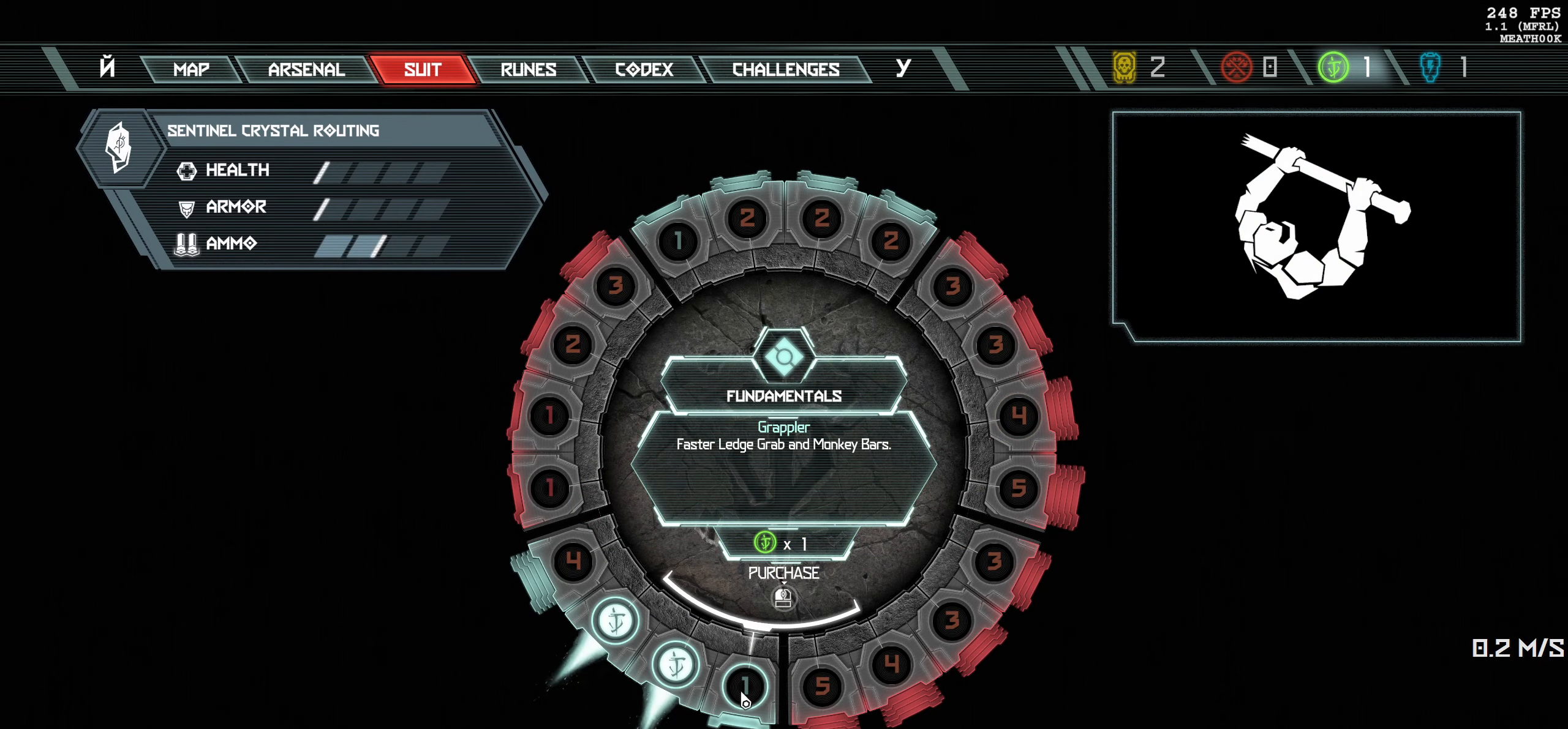
{"keys": [], "mouse": [], "events": []}
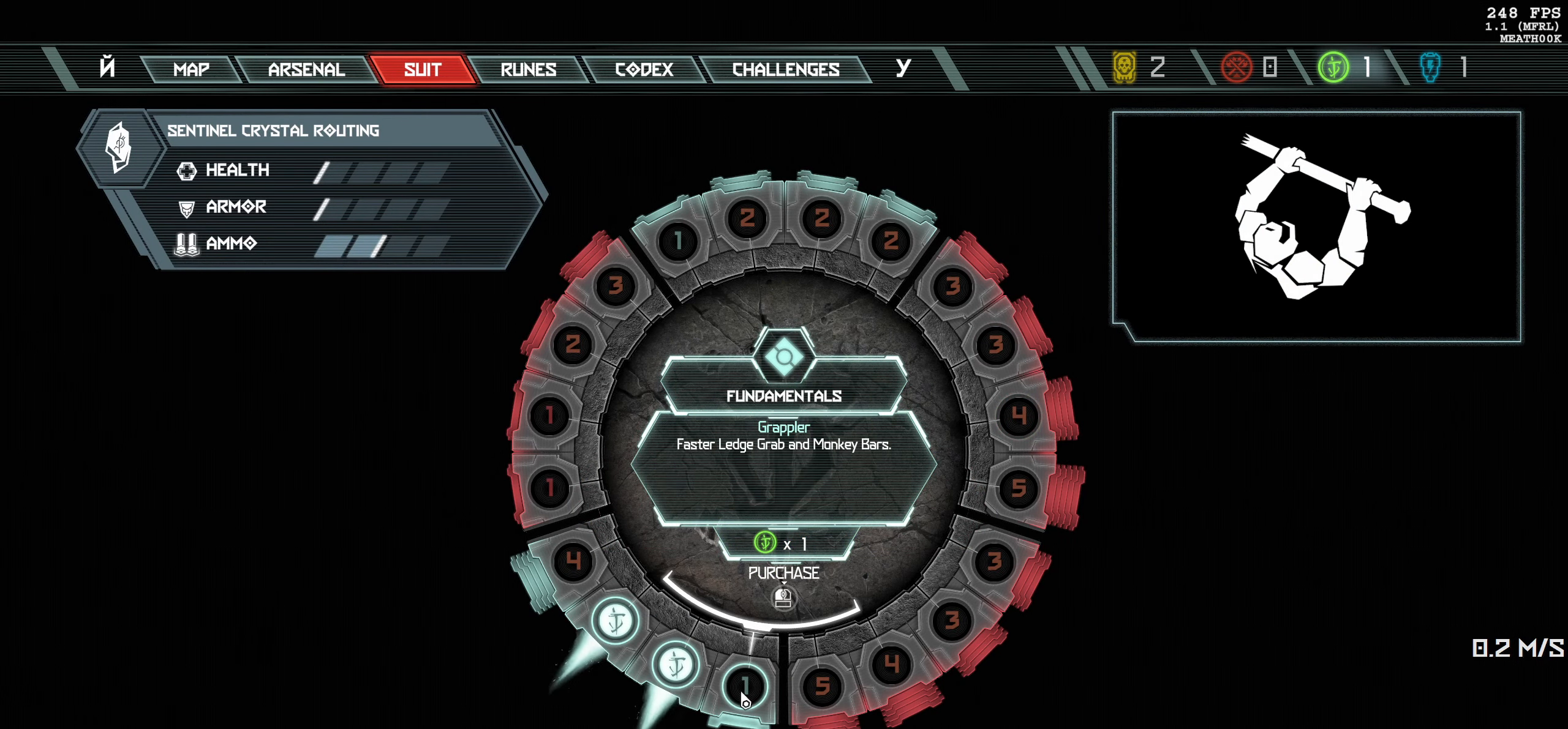
{"keys": [], "mouse": ["left"], "events": [[450, "mouse_left", "down"]]}
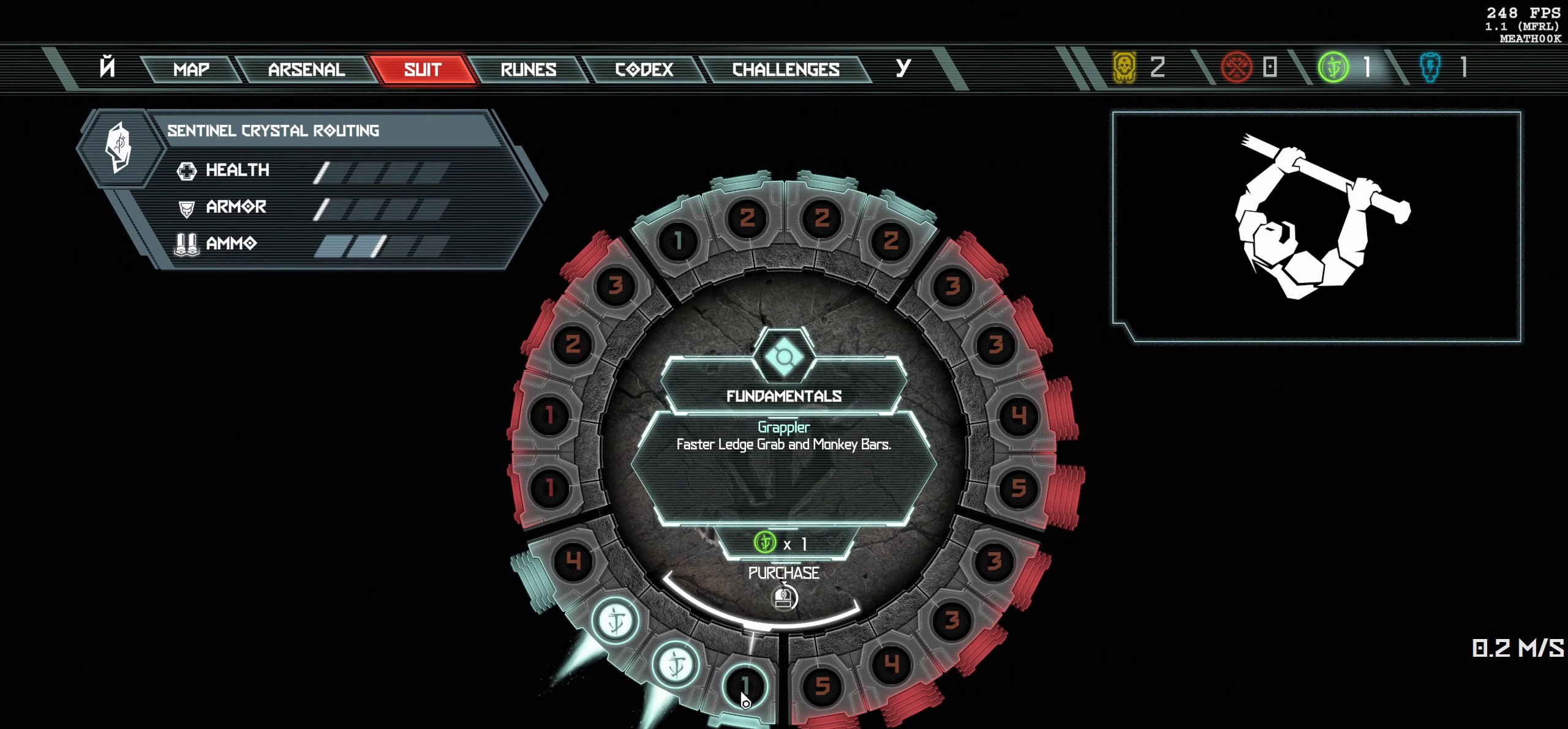
{"keys": [], "mouse": [], "events": [[350, "mouse_left", "up"]]}
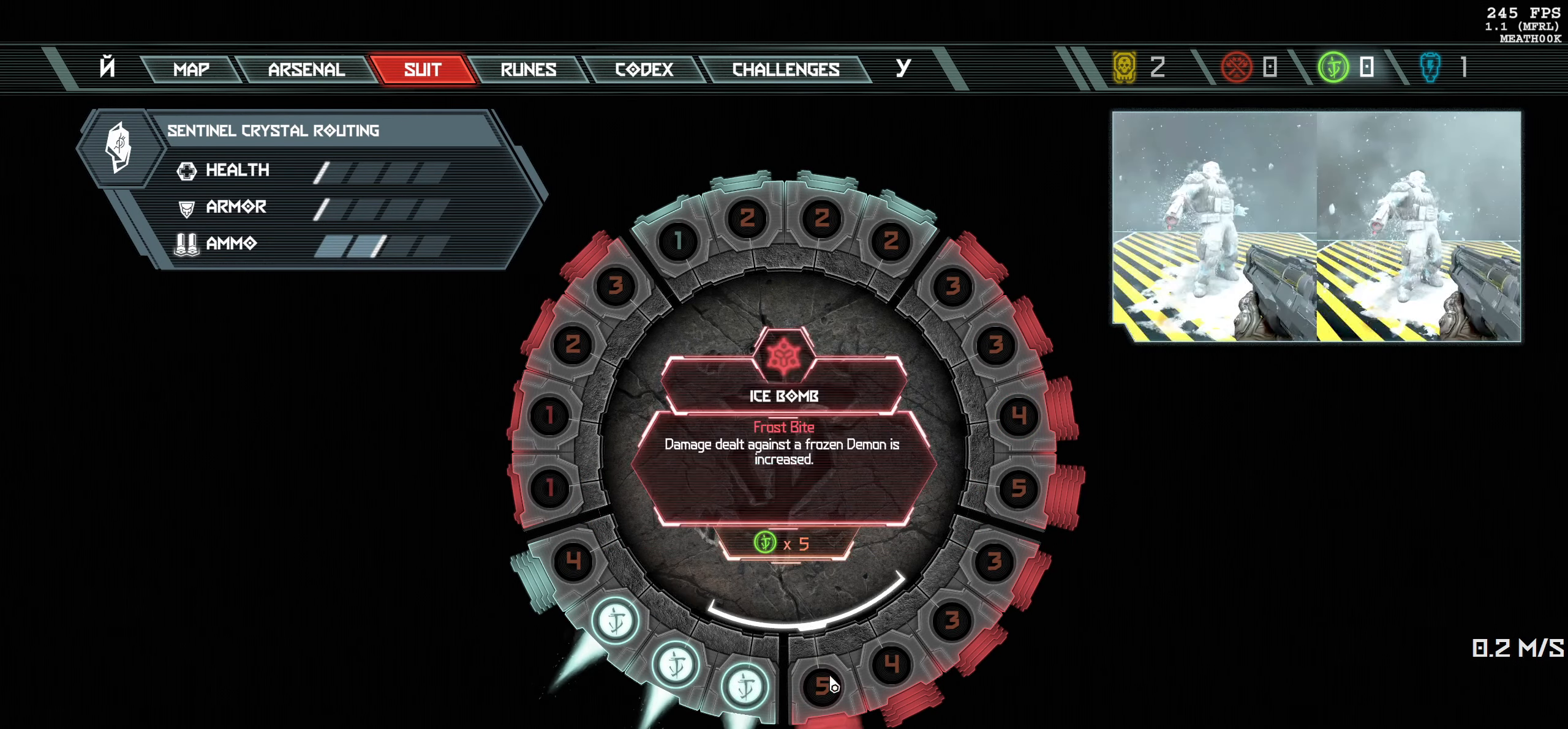
{"keys": [], "mouse": [], "events": []}
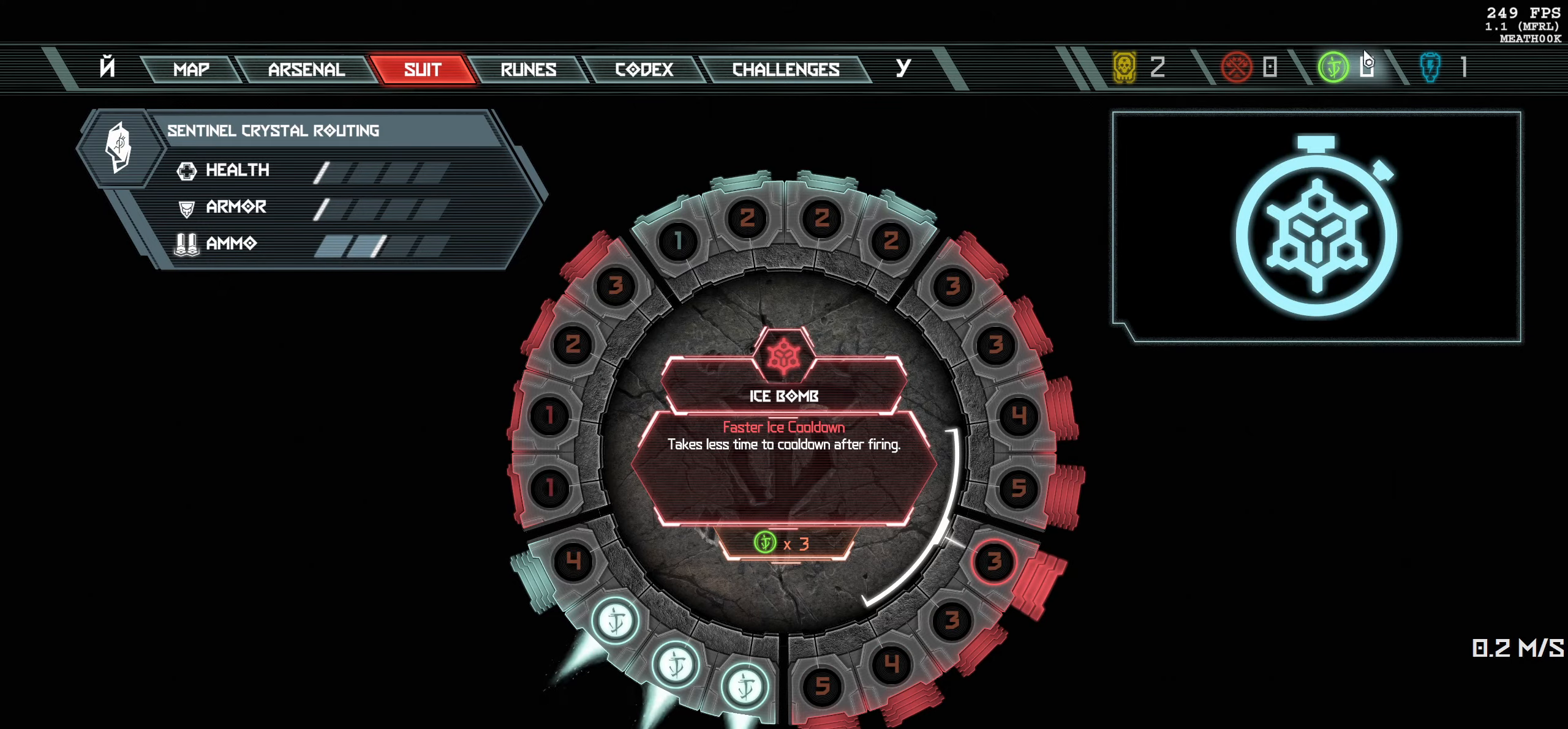
{"keys": [], "mouse": [], "events": []}
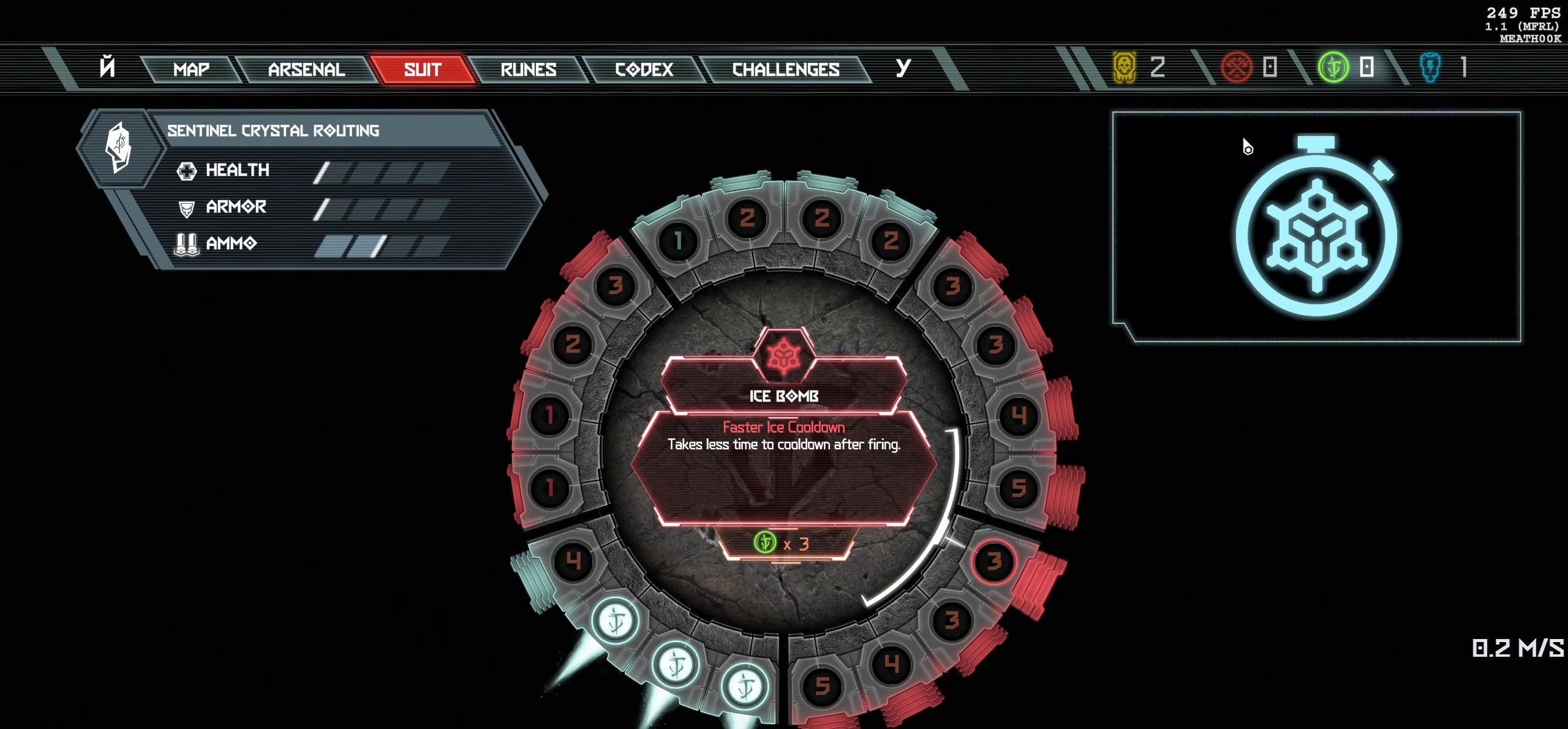
{"keys": [], "mouse": [], "events": []}
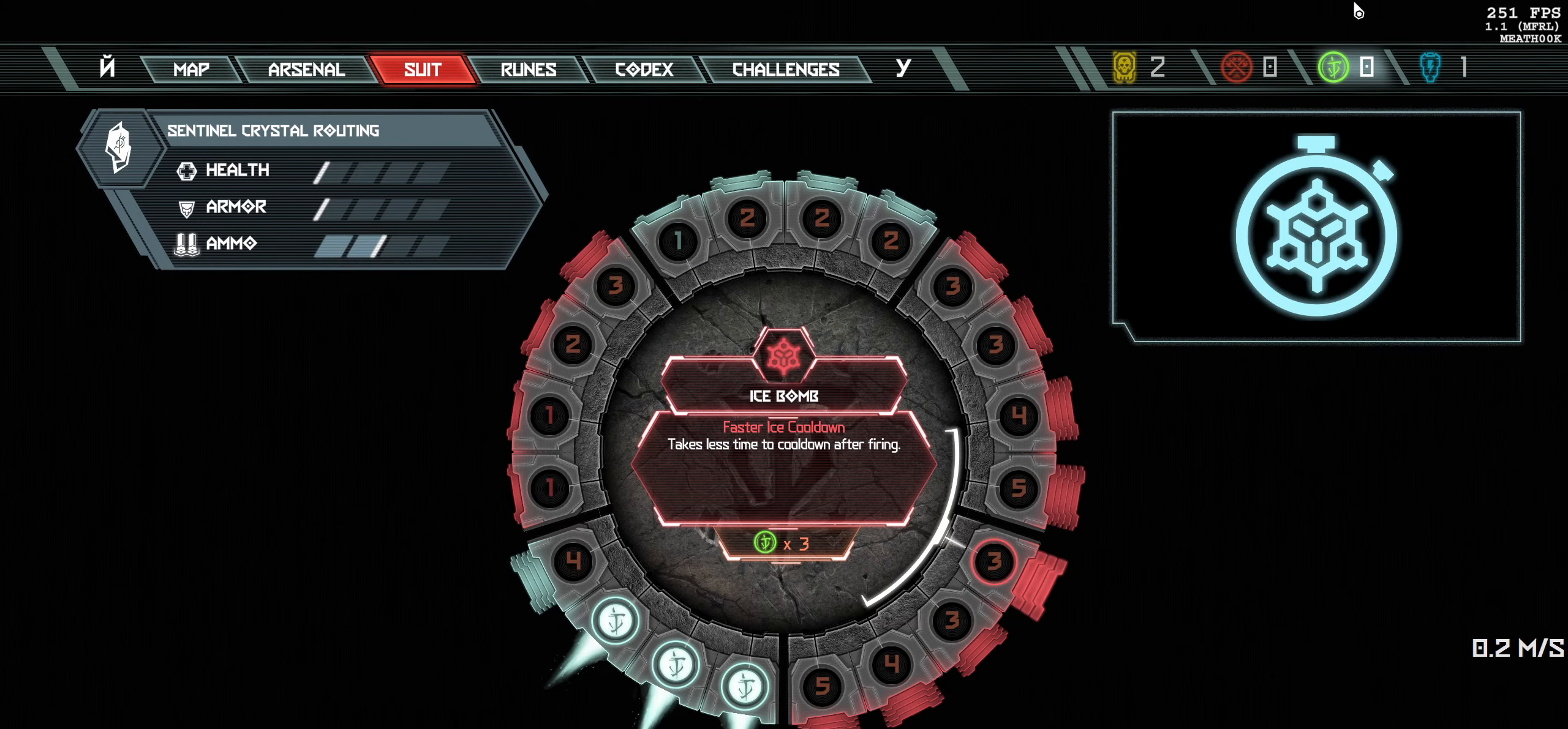
{"keys": [], "mouse": [], "events": []}
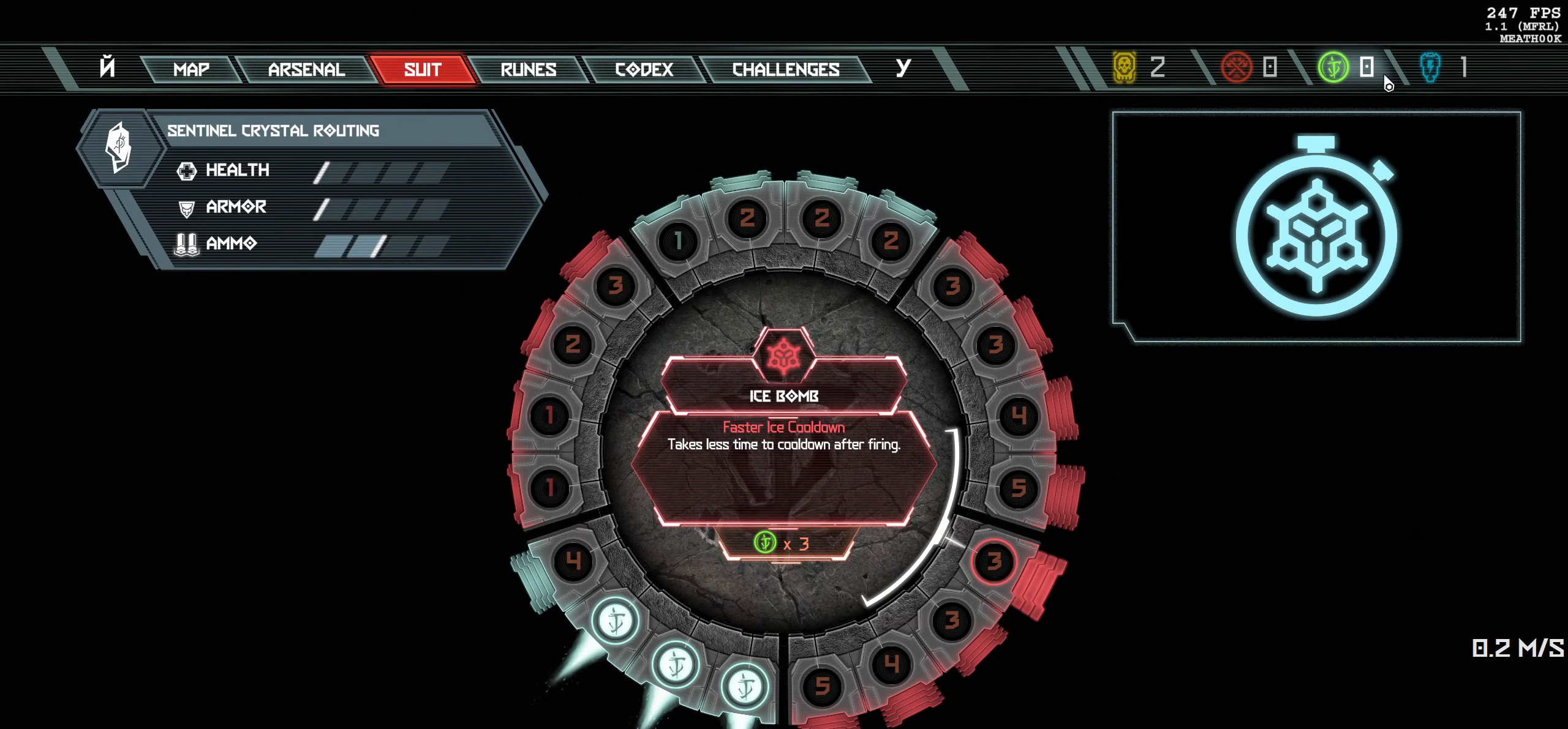
{"keys": [], "mouse": [], "events": []}
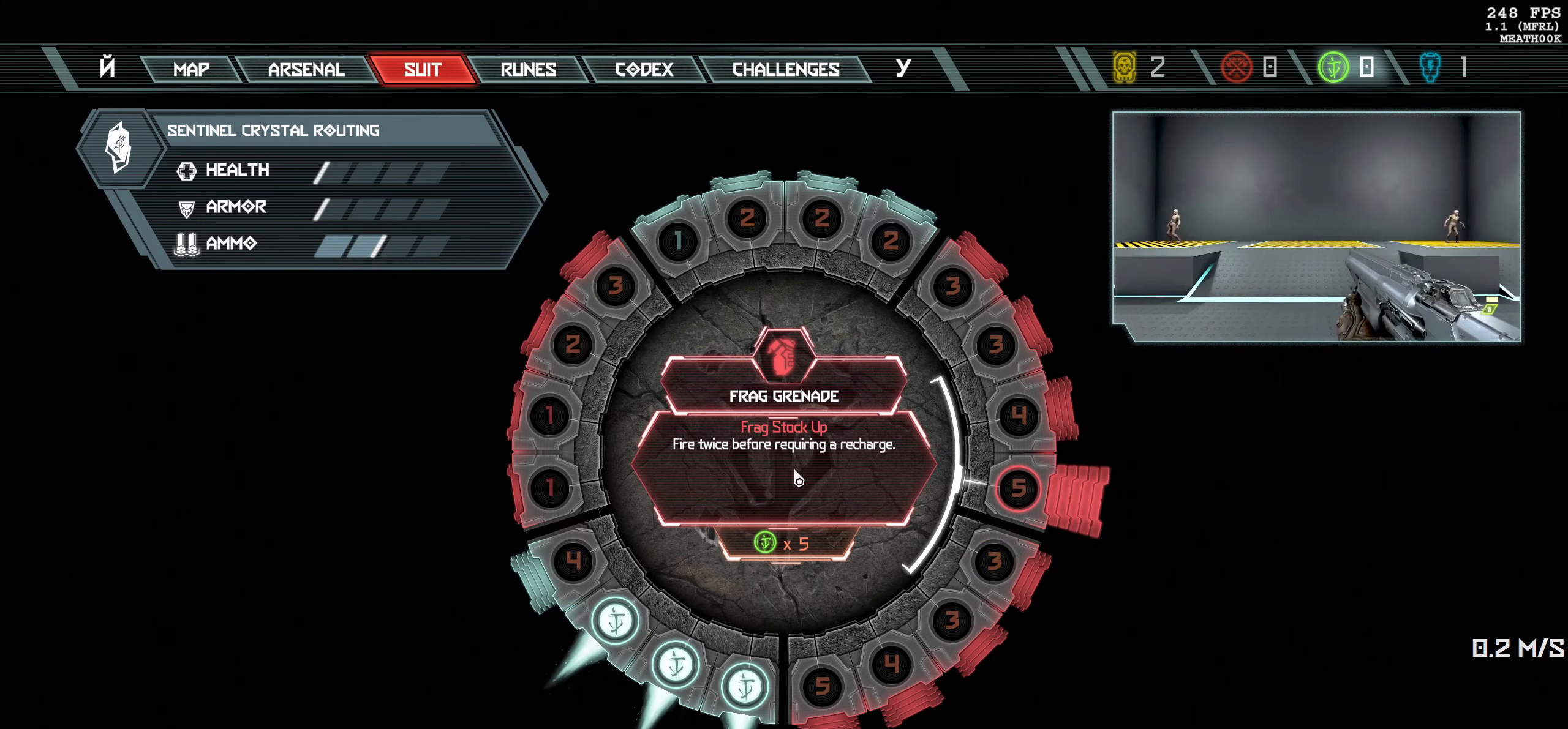
{"keys": [], "mouse": [], "events": []}